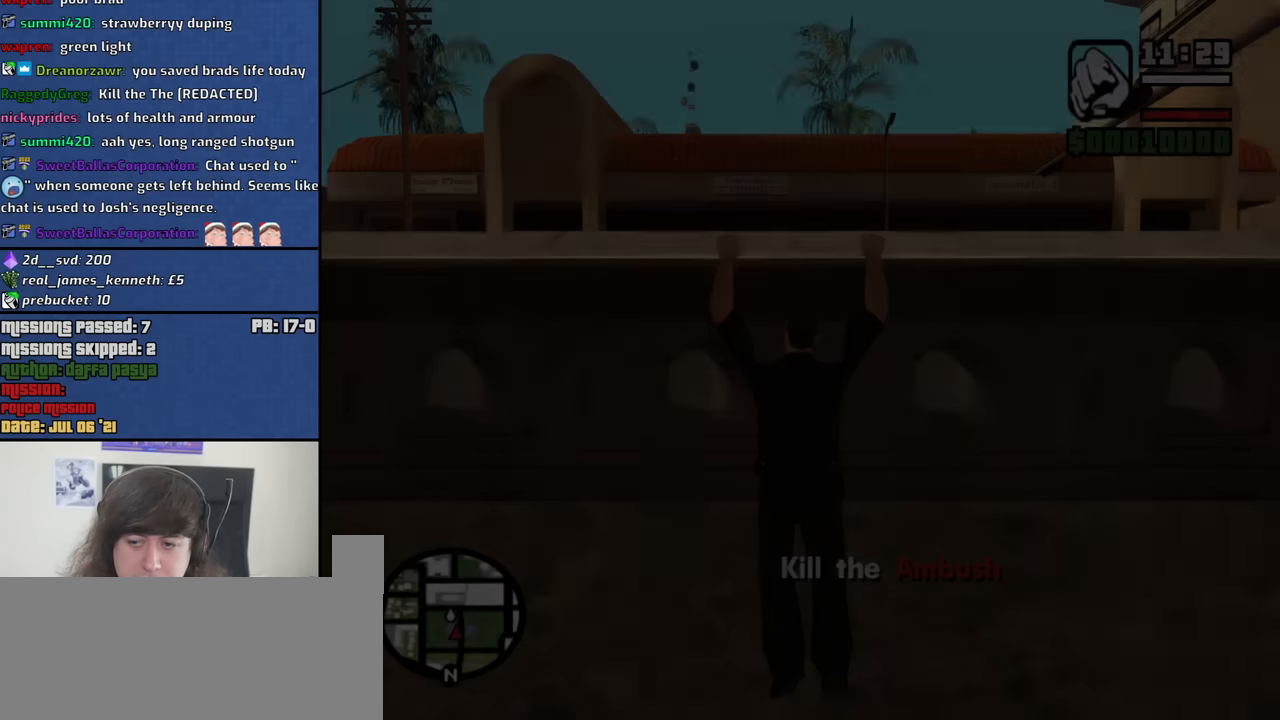
Gameplay with keyboard and mouse; each line is a JSON object with the keys and mouse buttons held at the frame after it. "events" lists presses ("down") and releases ("up") of "1", "2", "3", "4", "5", "6", "8", "a", "alt", "b", "c", "ctrl", "d", "down", "e", "escape", "f", "f1", "f2", "f3", "g", "h", "left", "n", "num2", "q", "r", "right", "s", "shift", "space", "t", "tab", "up", "v", "w", "x", "y", "z", "mouse_left", "mouse_middle", "mouse_right", "mouse_wheel_up" and "mouse_wheel_down" between this image and that frame as [ms after this image, input, new state], when the widget could be followed in between. "mouse_left", "mouse_middle", "mouse_right", "mouse_wheel_up", "mouse_wheel_down" = the "left", "middle", "right", "wheel_up", "wheel_down" buttons of the "mouse" list. No other keys are recorded. Mouse movement is not recorded.
{"keys": ["shift"], "mouse": [], "events": [[167, "shift", "down"]]}
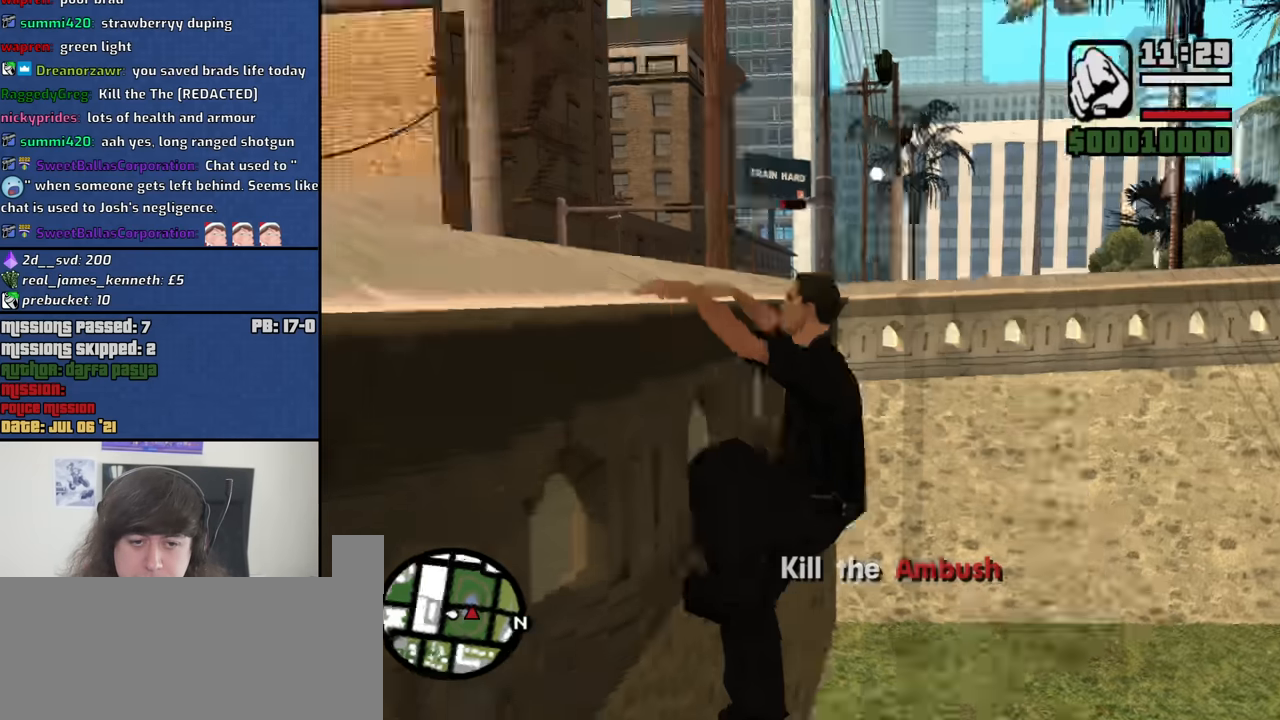
{"keys": [], "mouse": [], "events": [[50, "shift", "up"]]}
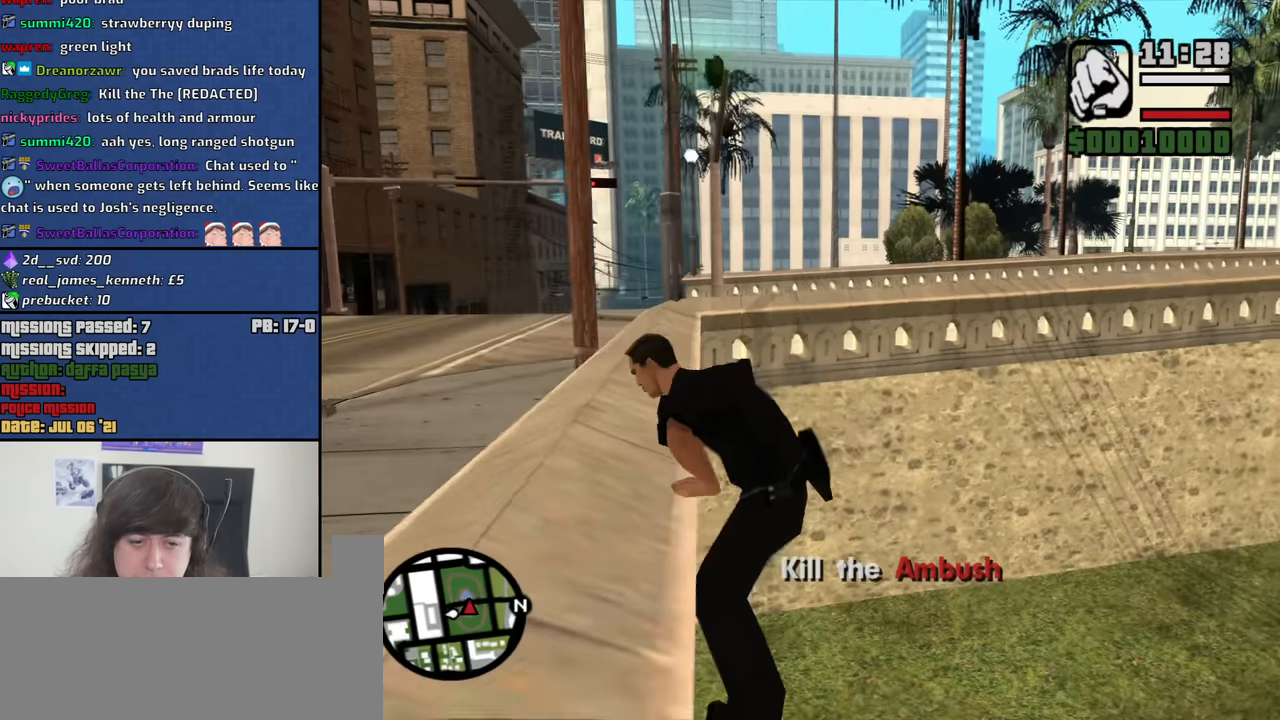
{"keys": ["a"], "mouse": [], "events": [[250, "mouse_wheel_up", "down"], [300, "mouse_wheel_up", "up"], [383, "a", "down"]]}
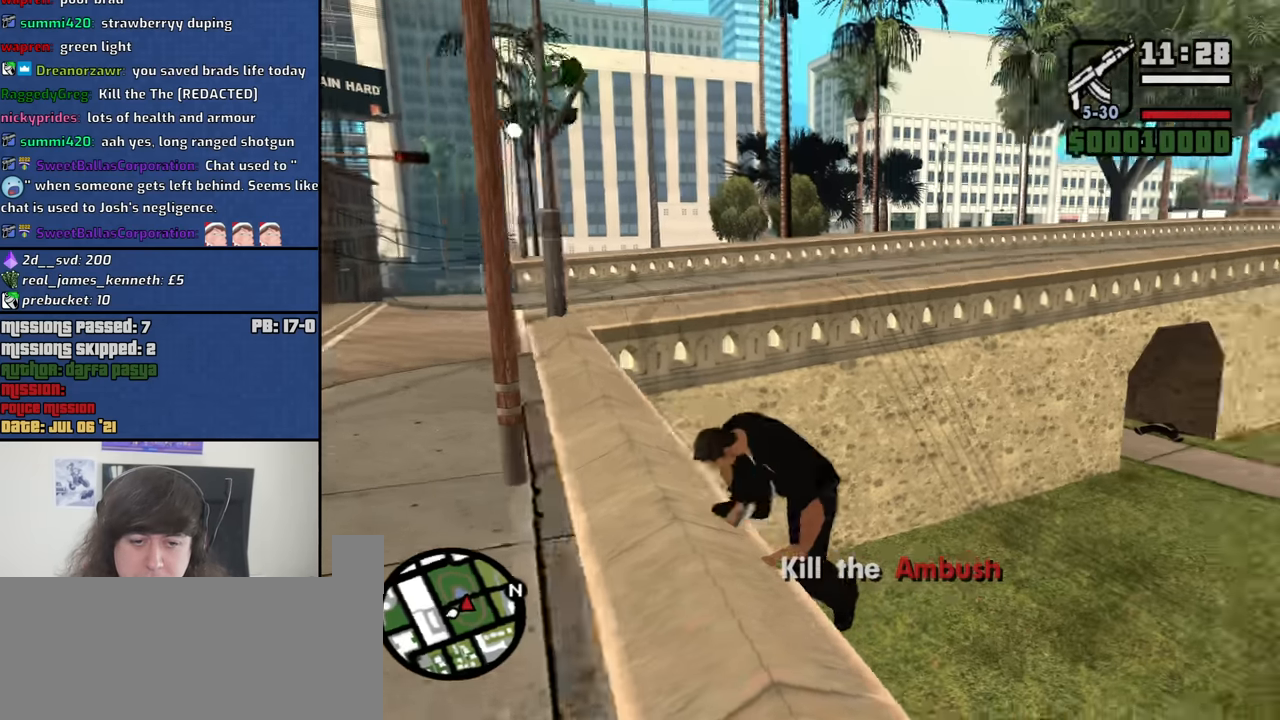
{"keys": ["a"], "mouse": [], "events": []}
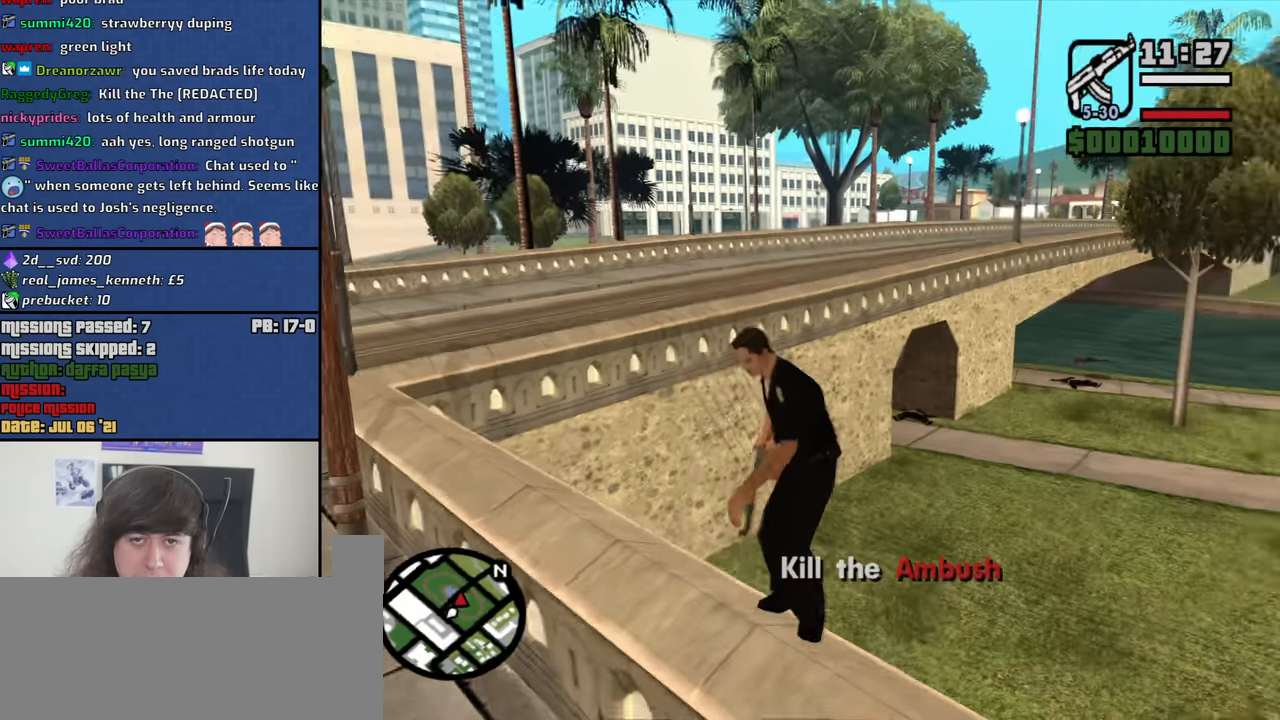
{"keys": ["a"], "mouse": ["right"], "events": [[50, "a", "up"], [183, "mouse_right", "down"], [467, "a", "down"]]}
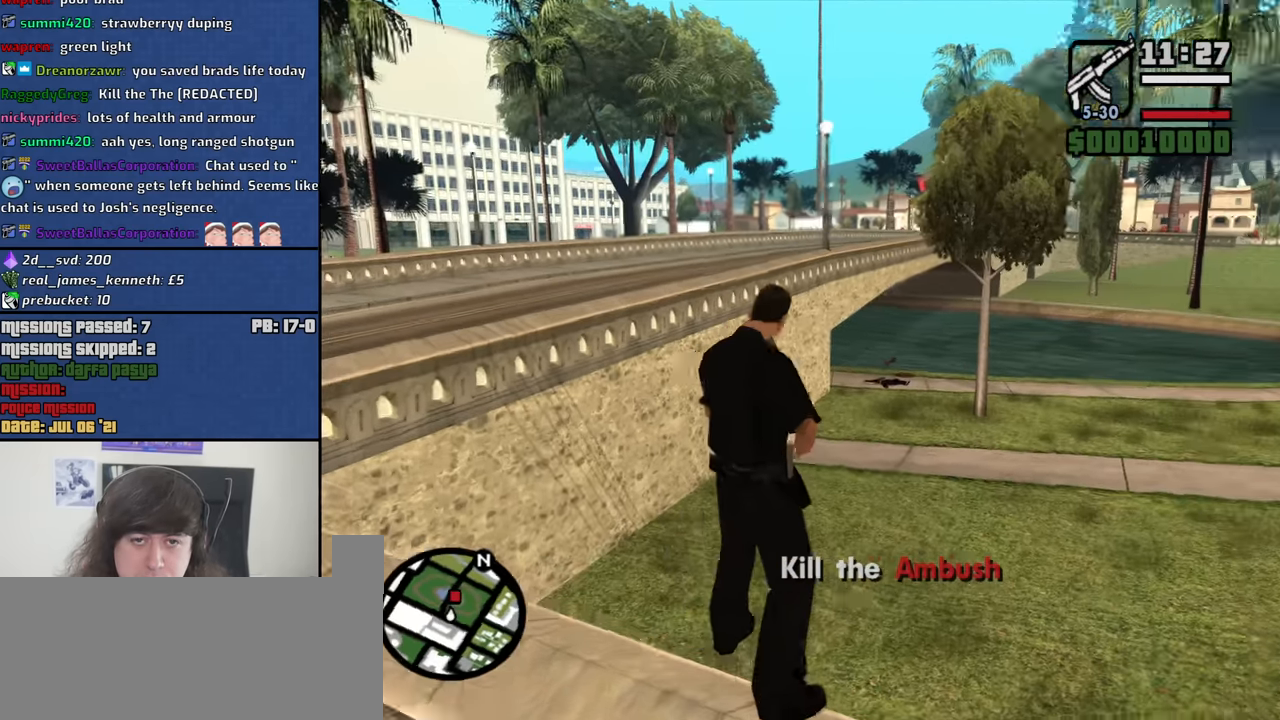
{"keys": ["a"], "mouse": ["right"], "events": []}
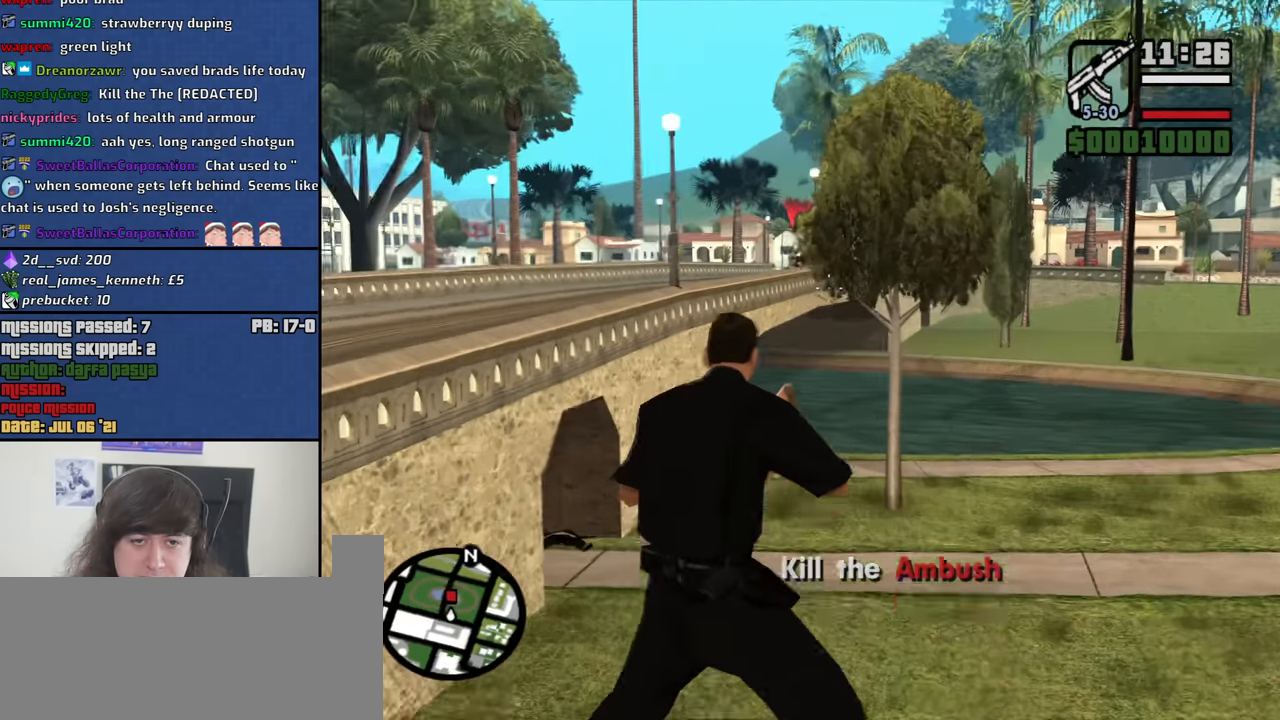
{"keys": ["a"], "mouse": ["right"], "events": []}
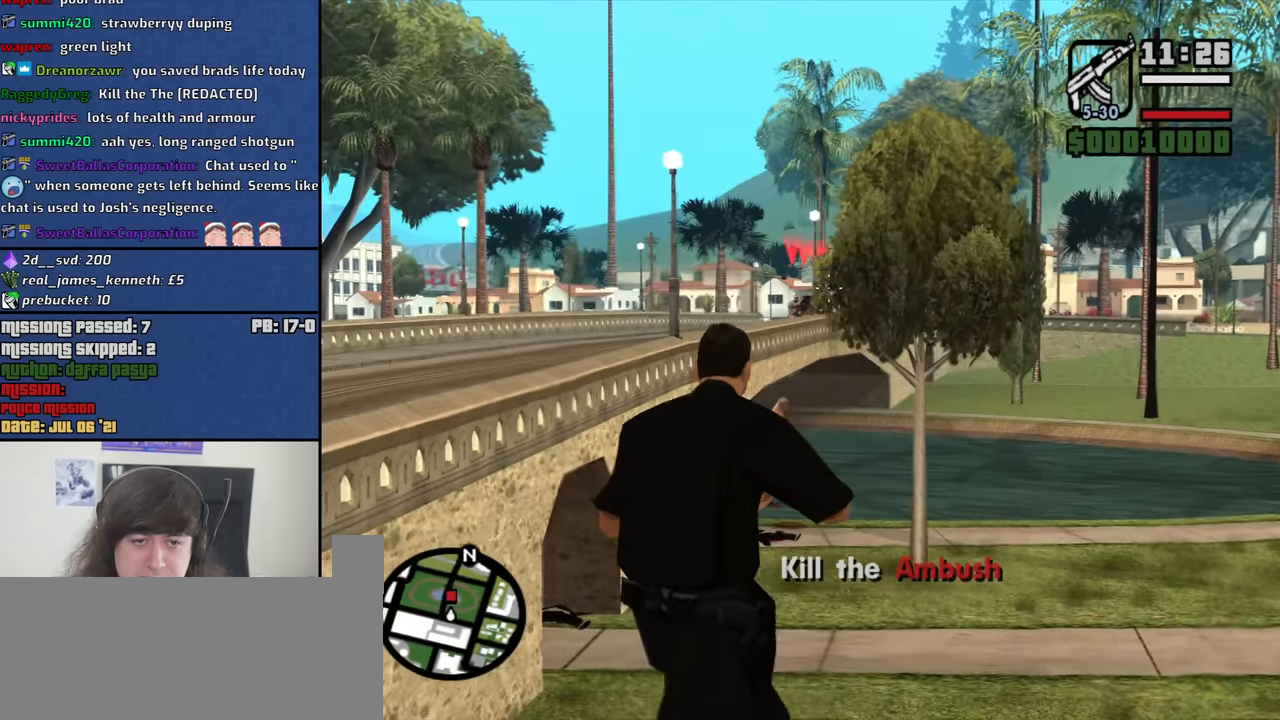
{"keys": [], "mouse": ["right"], "events": [[50, "a", "up"], [150, "c", "down"], [233, "c", "up"]]}
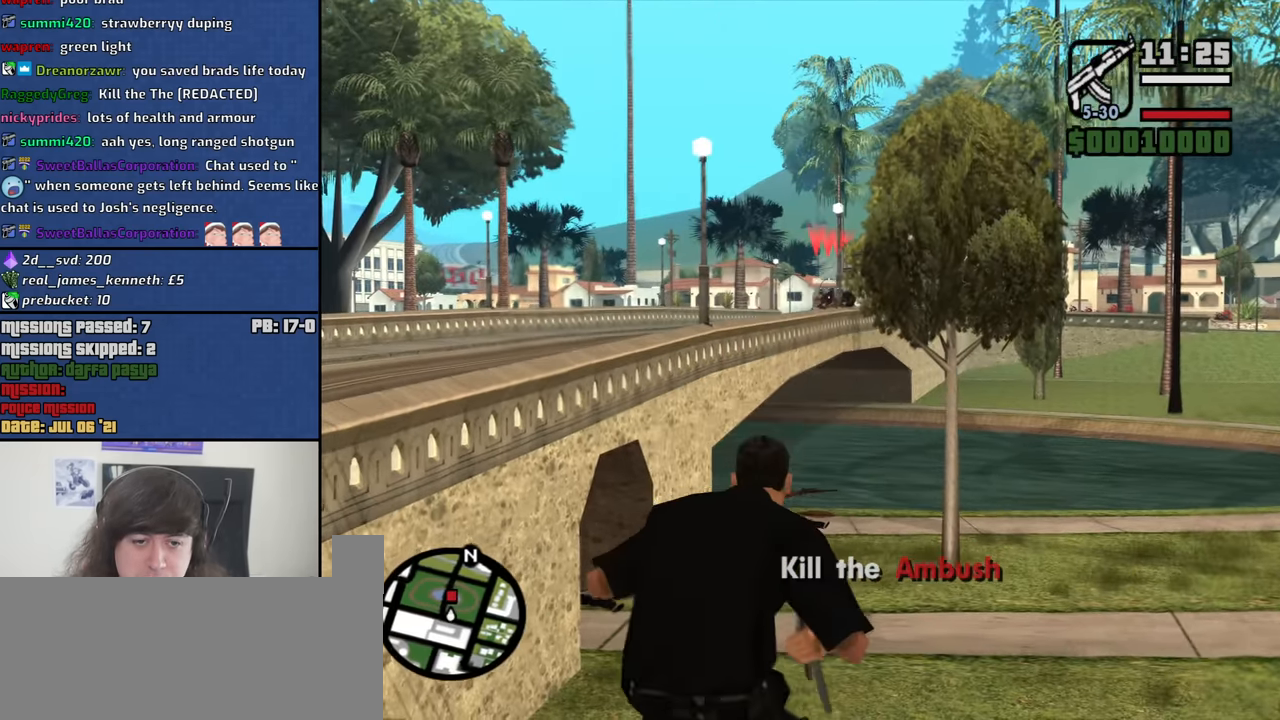
{"keys": [], "mouse": ["right"], "events": [[400, "mouse_left", "down"], [483, "mouse_left", "up"]]}
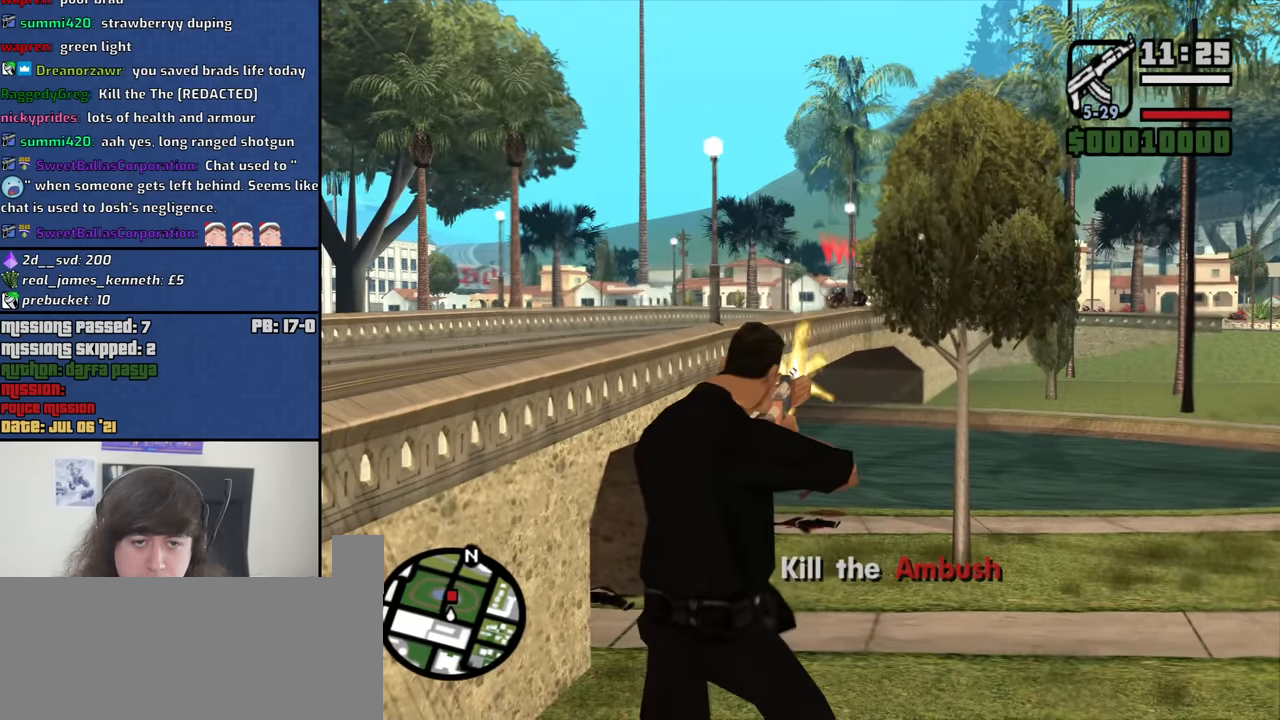
{"keys": [], "mouse": ["right"], "events": [[317, "mouse_left", "down"], [417, "mouse_left", "up"]]}
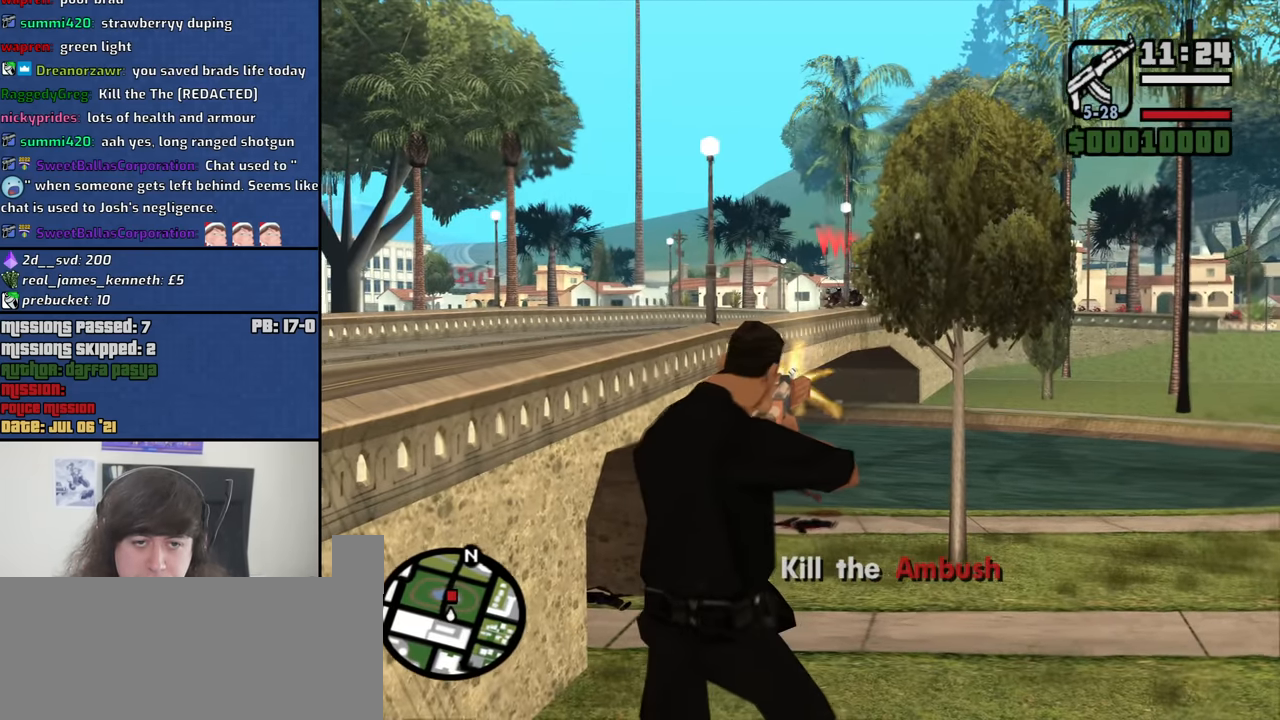
{"keys": [], "mouse": [], "events": [[150, "mouse_left", "down"], [233, "mouse_left", "up"], [333, "c", "down"], [383, "mouse_right", "up"], [417, "c", "up"]]}
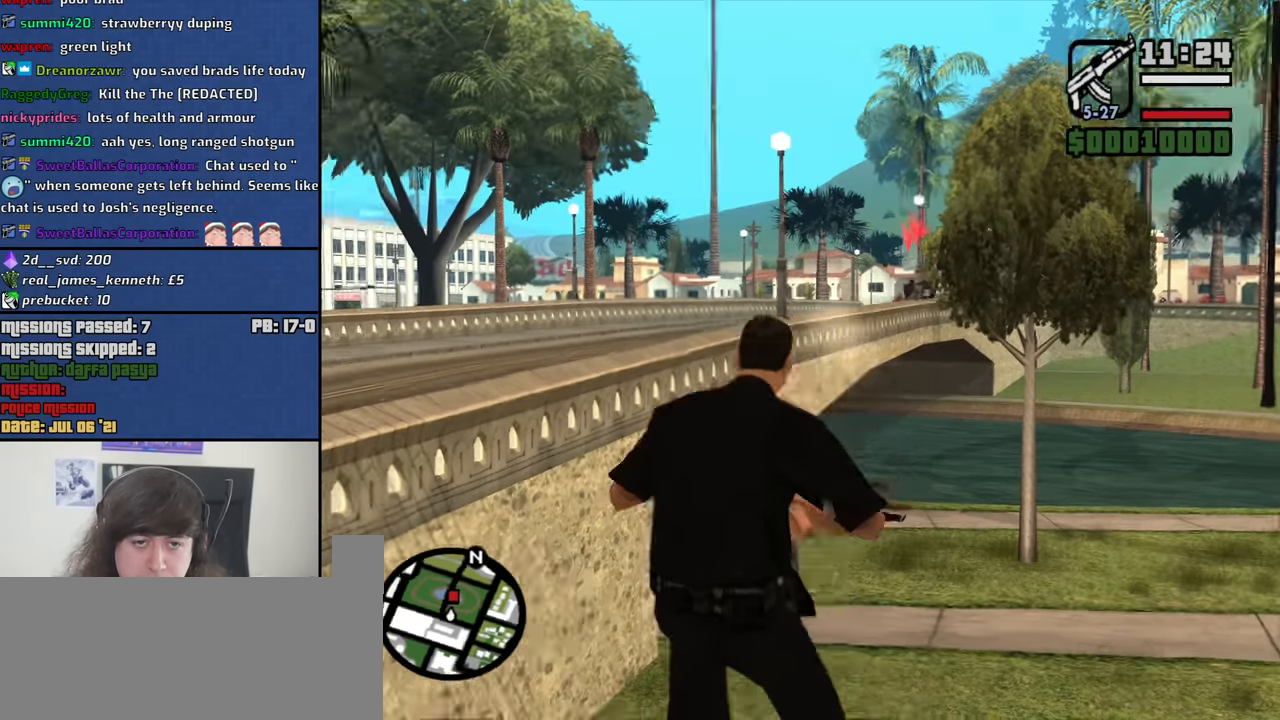
{"keys": ["a", "w"], "mouse": [], "events": [[17, "a", "down"], [17, "w", "down"], [67, "mouse_wheel_down", "down"], [117, "mouse_wheel_down", "up"], [400, "space", "down"], [483, "space", "up"]]}
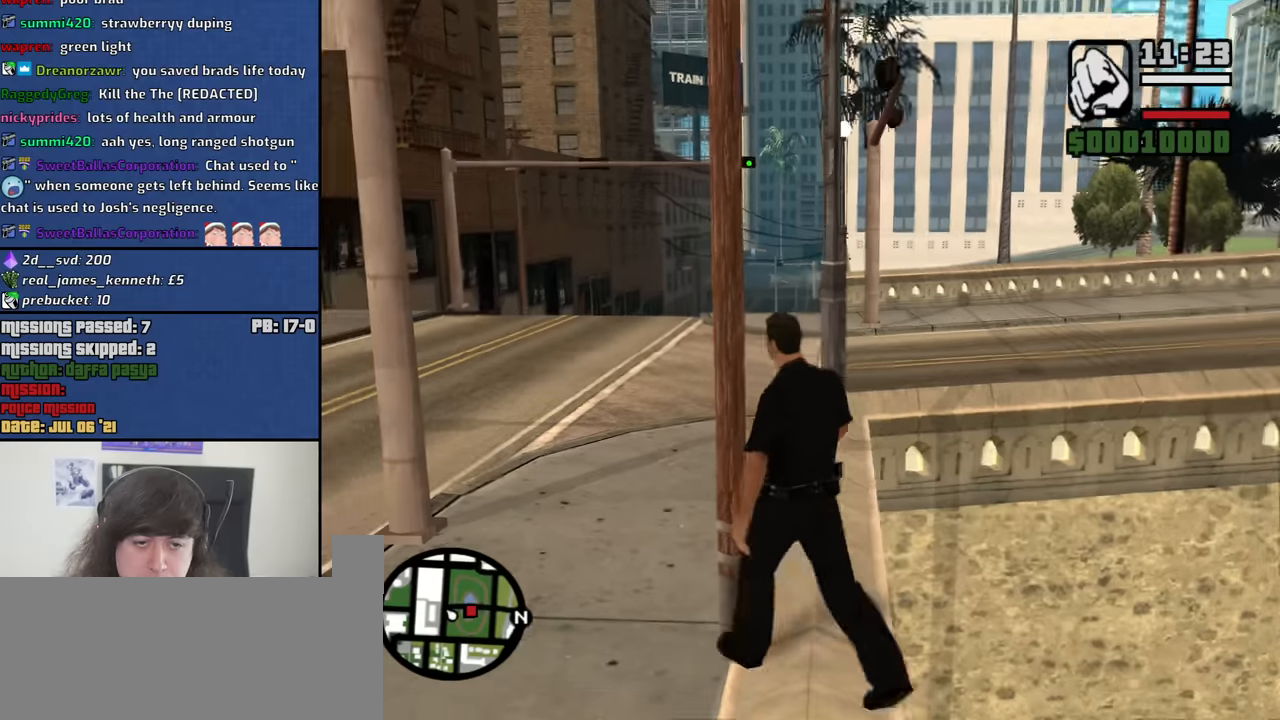
{"keys": ["a", "w"], "mouse": [], "events": [[133, "space", "down"], [166, "space", "up"], [316, "space", "down"], [400, "space", "up"]]}
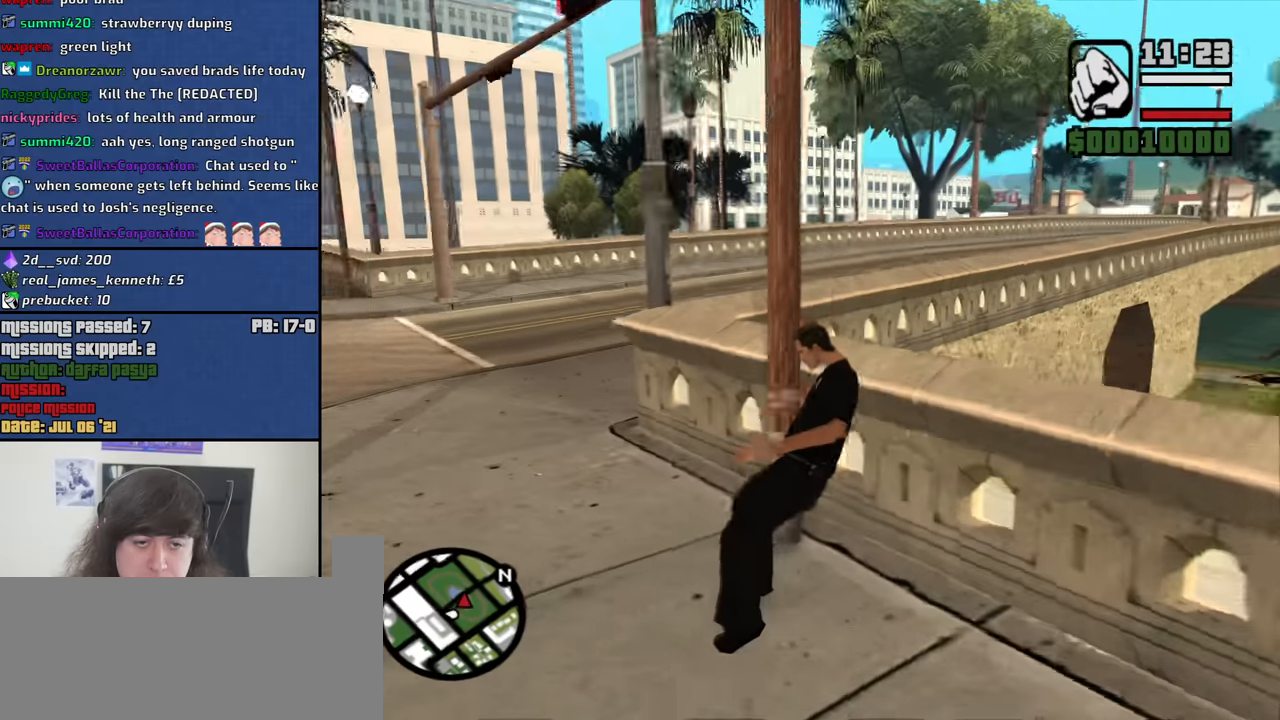
{"keys": ["a", "space", "w"], "mouse": [], "events": [[50, "space", "down"], [100, "space", "up"], [233, "space", "down"], [333, "space", "up"], [466, "space", "down"]]}
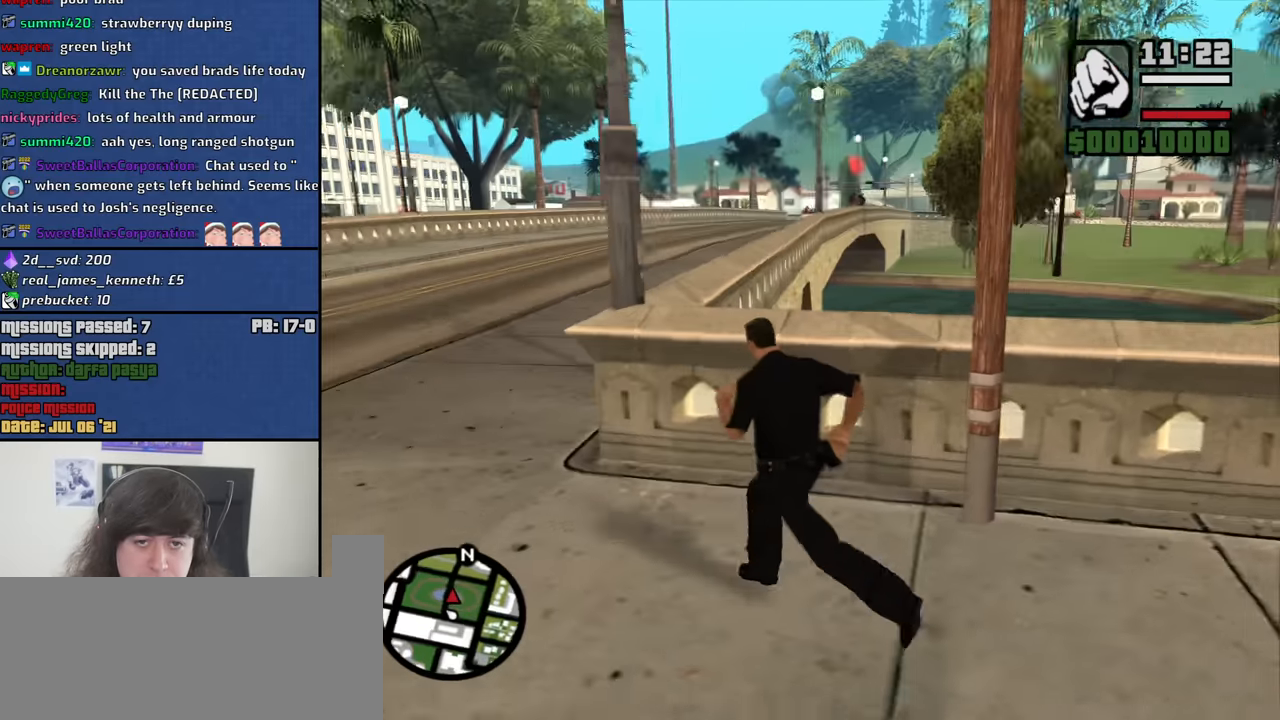
{"keys": ["w"], "mouse": [], "events": [[66, "space", "up"], [166, "space", "down"], [250, "space", "up"], [400, "a", "up"], [400, "space", "down"], [433, "space", "up"]]}
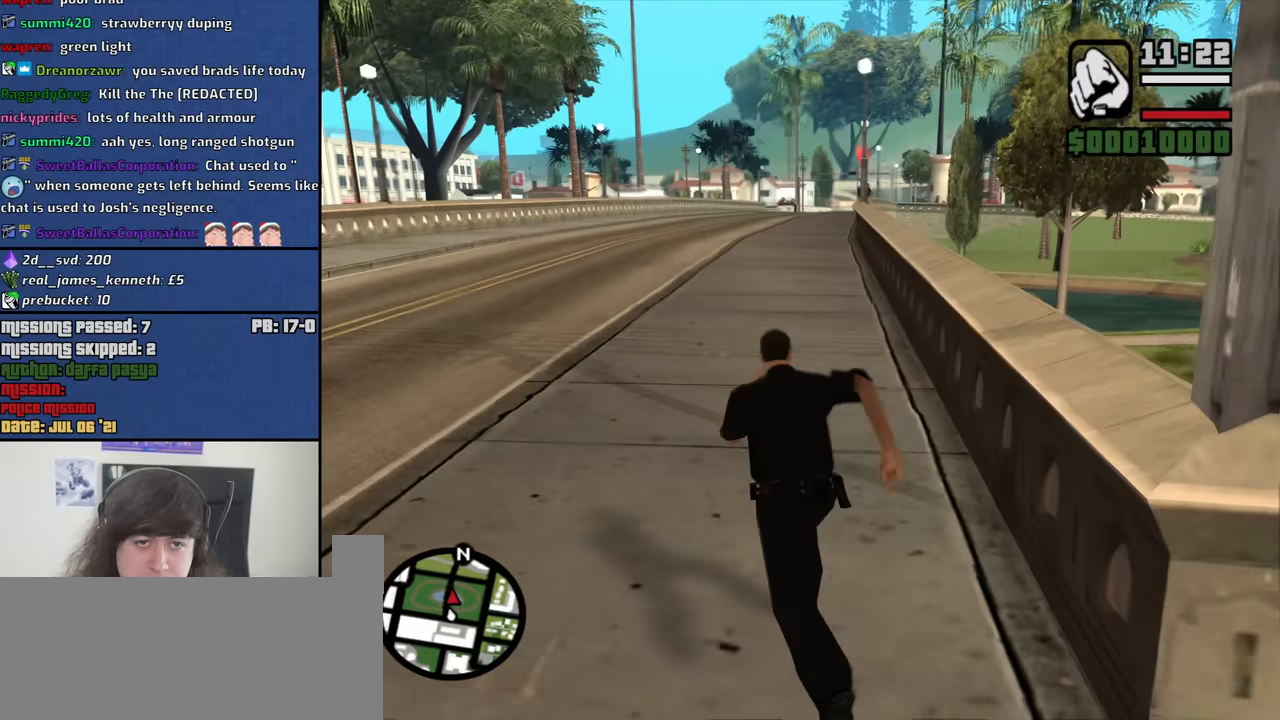
{"keys": ["w"], "mouse": [], "events": [[83, "space", "down"], [166, "space", "up"], [316, "space", "down"], [366, "space", "up"]]}
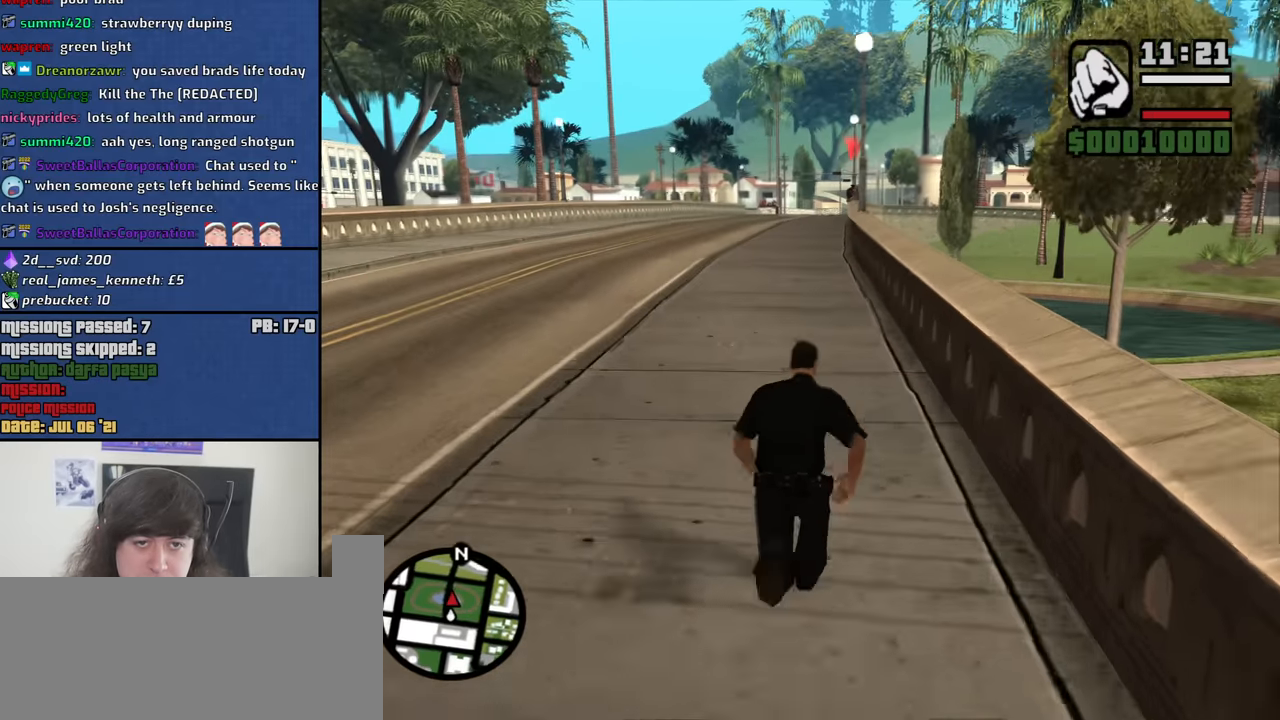
{"keys": ["space", "w"], "mouse": [], "events": [[233, "space", "down"], [283, "space", "up"], [433, "space", "down"]]}
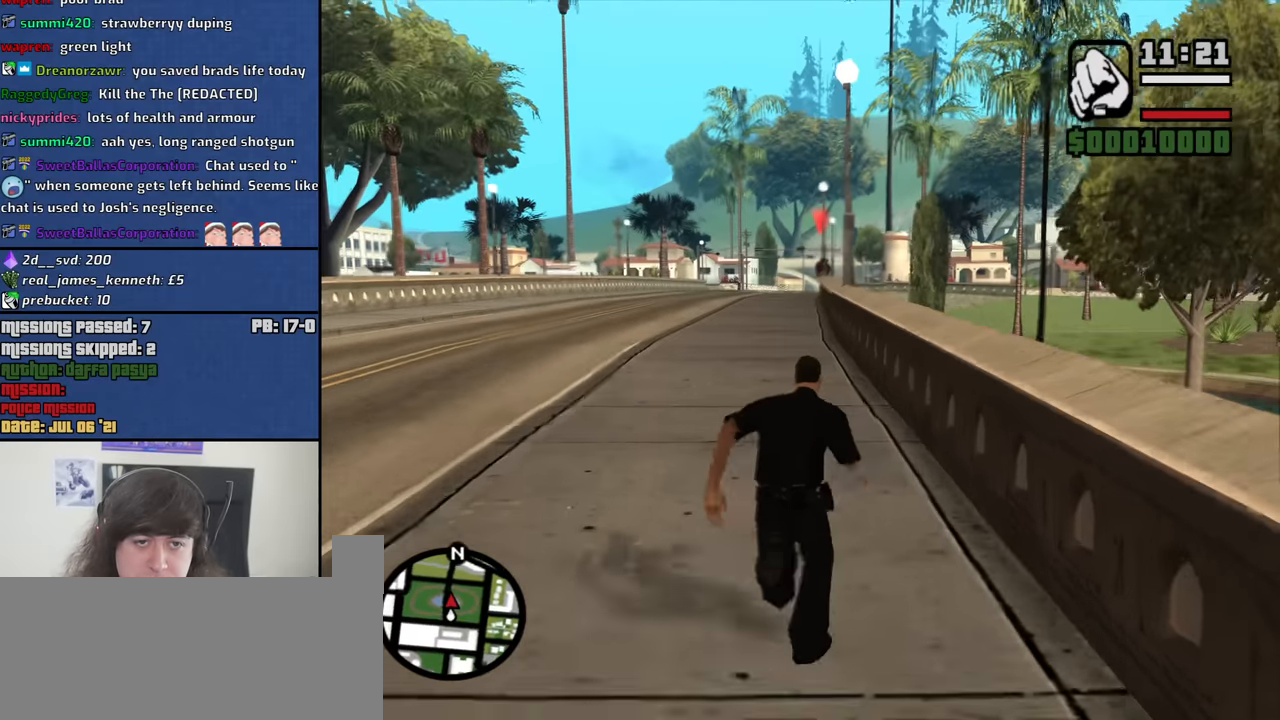
{"keys": ["w"], "mouse": [], "events": [[16, "space", "up"], [166, "space", "down"], [200, "space", "up"], [350, "space", "down"], [433, "space", "up"]]}
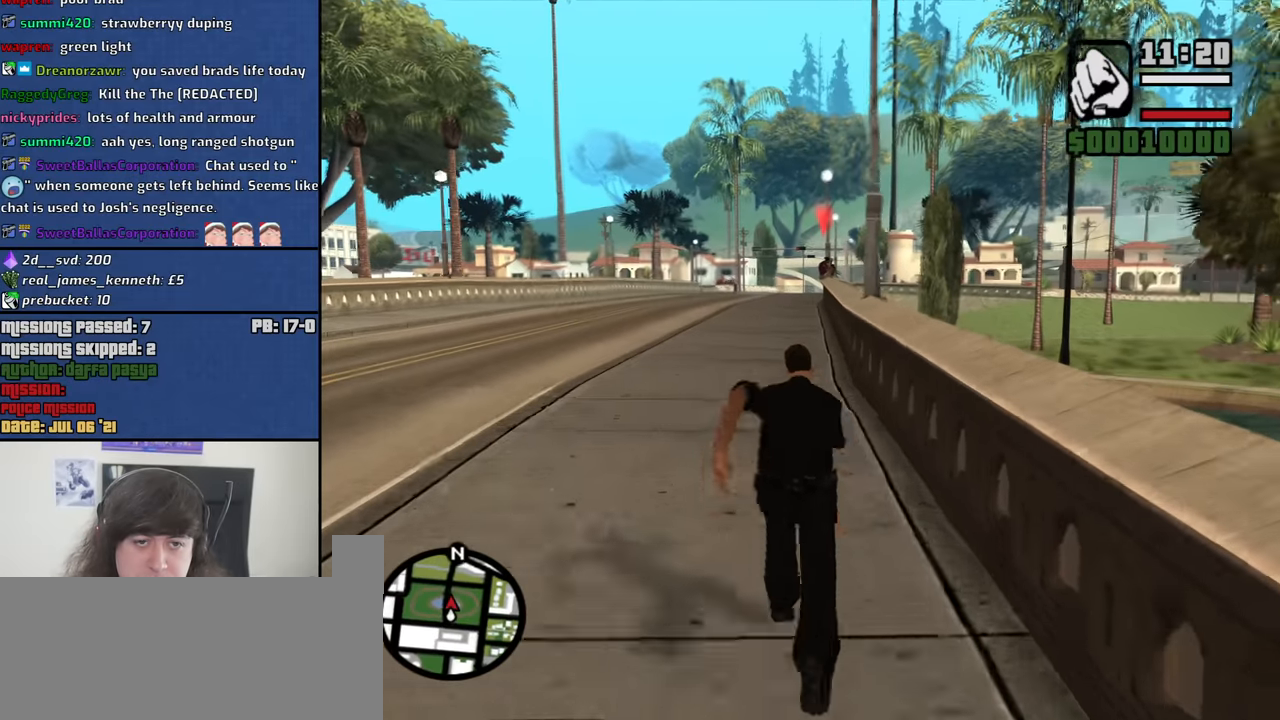
{"keys": ["space", "w"], "mouse": [], "events": [[83, "space", "down"], [133, "space", "up"], [266, "space", "down"], [366, "space", "up"], [500, "space", "down"]]}
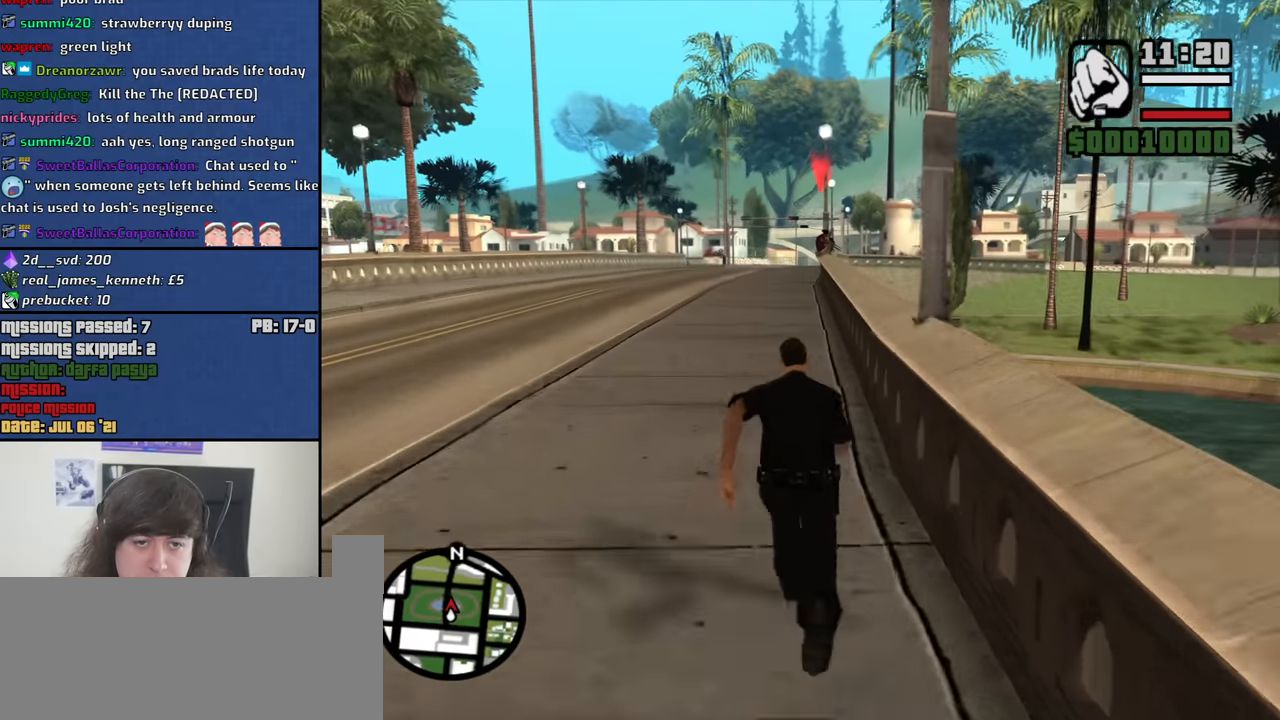
{"keys": ["w"], "mouse": [], "events": [[100, "space", "up"], [183, "space", "down"], [283, "space", "up"], [416, "space", "down"], [466, "space", "up"]]}
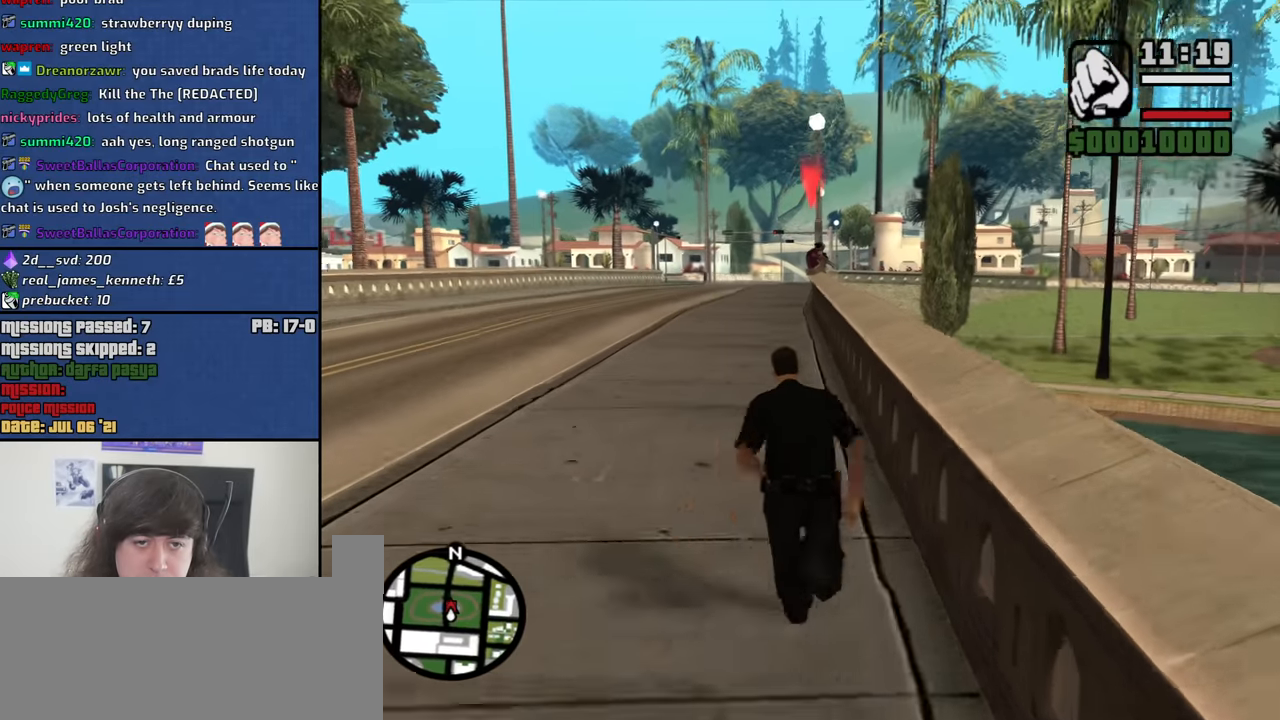
{"keys": ["w"], "mouse": ["wheel_up"], "events": [[483, "mouse_wheel_up", "down"]]}
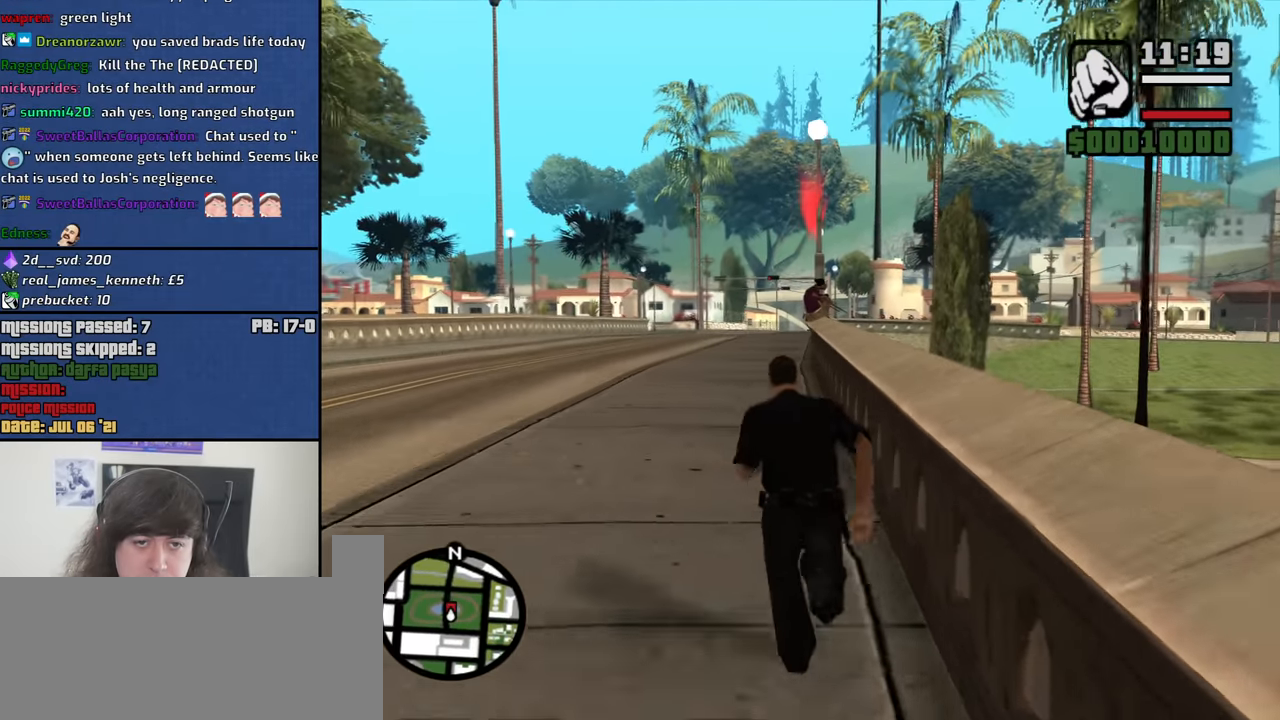
{"keys": [], "mouse": ["right"], "events": [[33, "mouse_wheel_up", "up"], [216, "mouse_right", "down"], [316, "w", "up"]]}
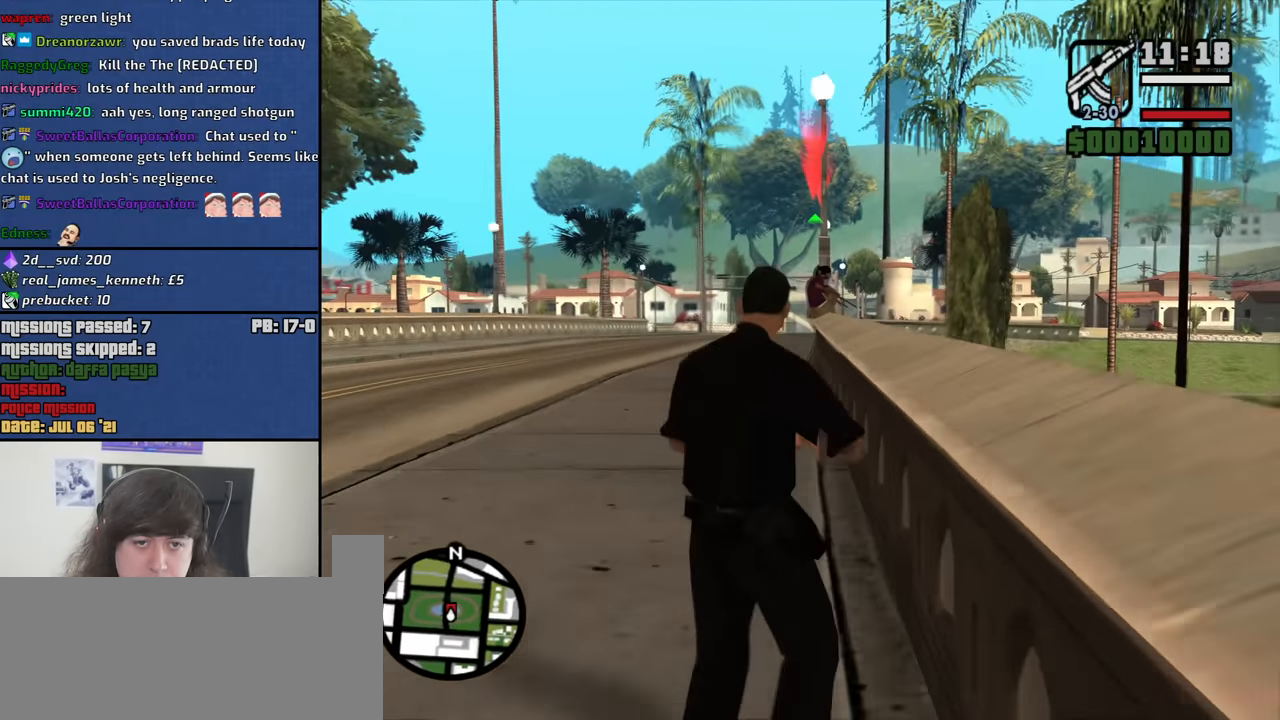
{"keys": [], "mouse": ["left", "right"], "events": [[416, "mouse_left", "down"]]}
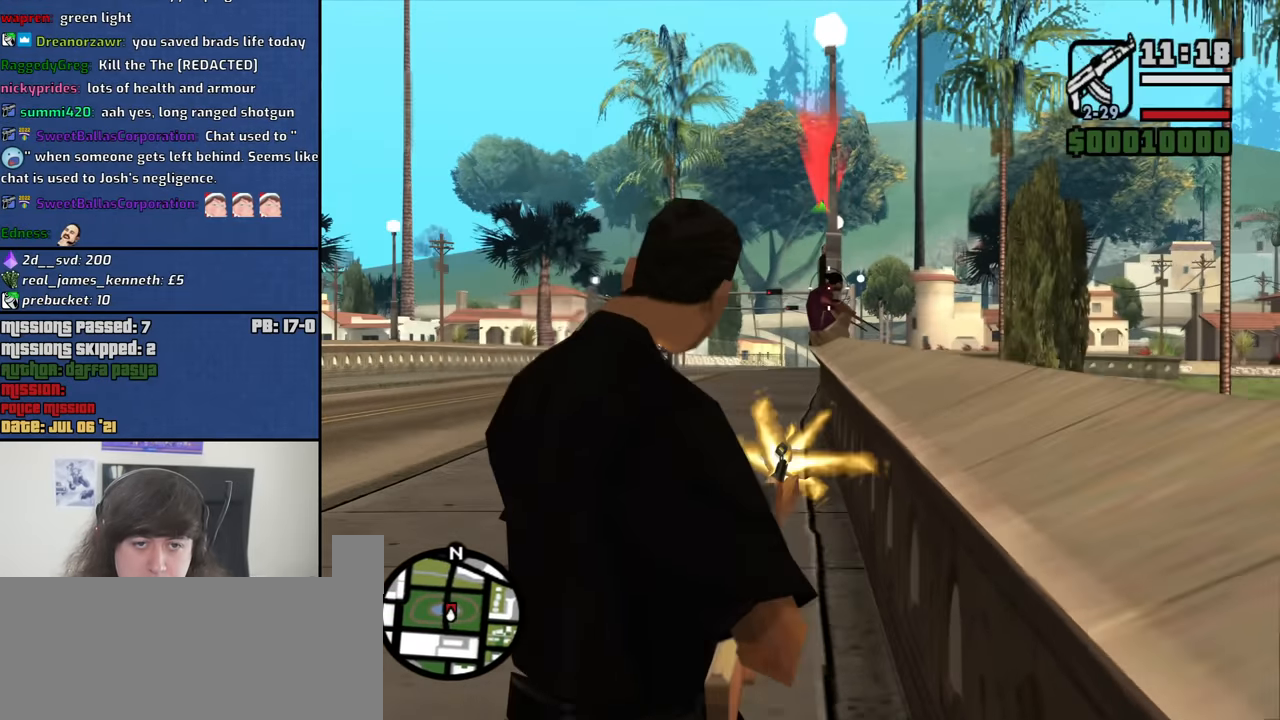
{"keys": [], "mouse": ["right"], "events": [[16, "mouse_left", "up"]]}
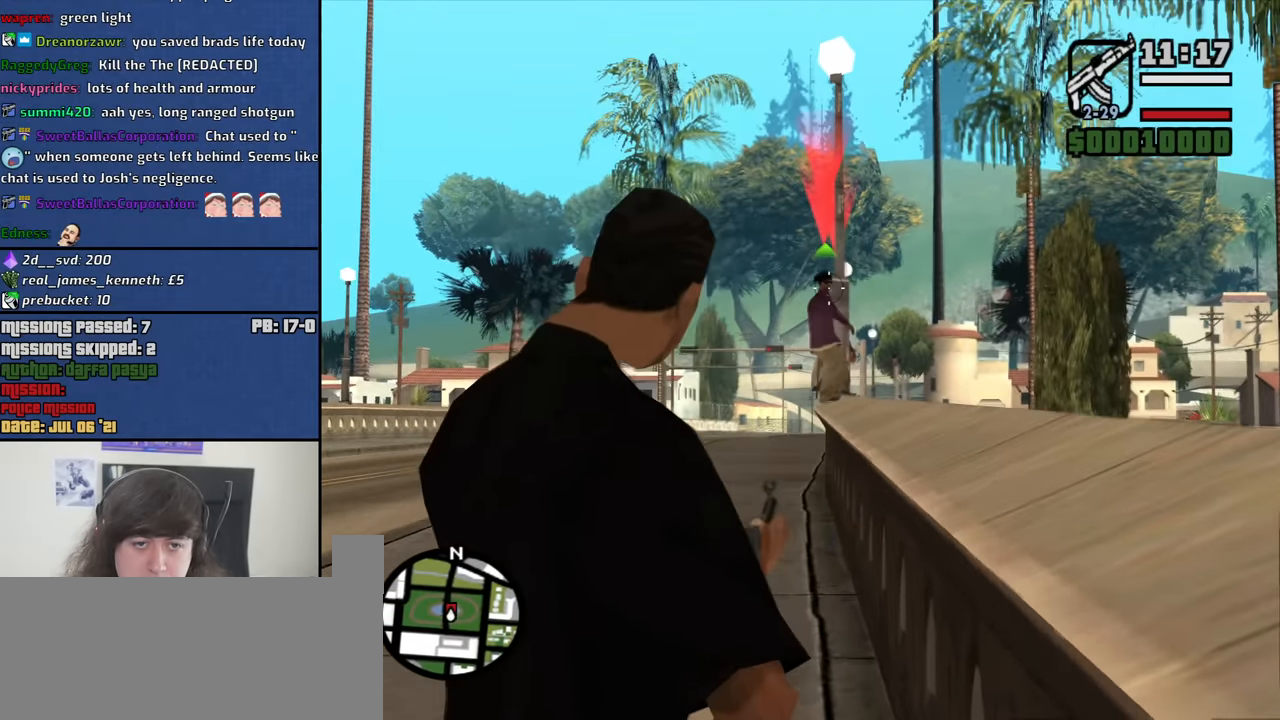
{"keys": ["a"], "mouse": ["right"], "events": [[33, "mouse_left", "down"], [133, "mouse_left", "up"], [366, "a", "down"]]}